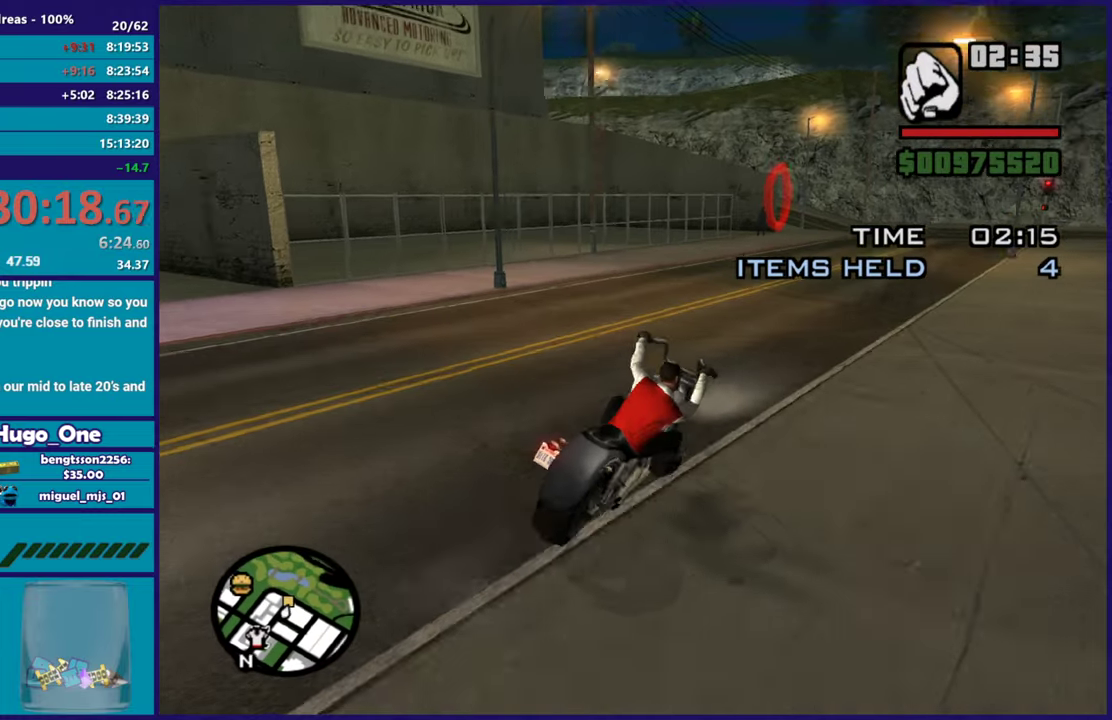
Gameplay with a controller (Xbox layout); each line is a JSON object with the inputs held at the frame after it. "button_events" lists button changes between this image and that frame as [ms after this image, input, new state], when the widget could be followed in between (sticks are given only as held states).
{"buttons": ["R2"], "left_stick": "center", "right_stick": "down-left", "button_events": []}
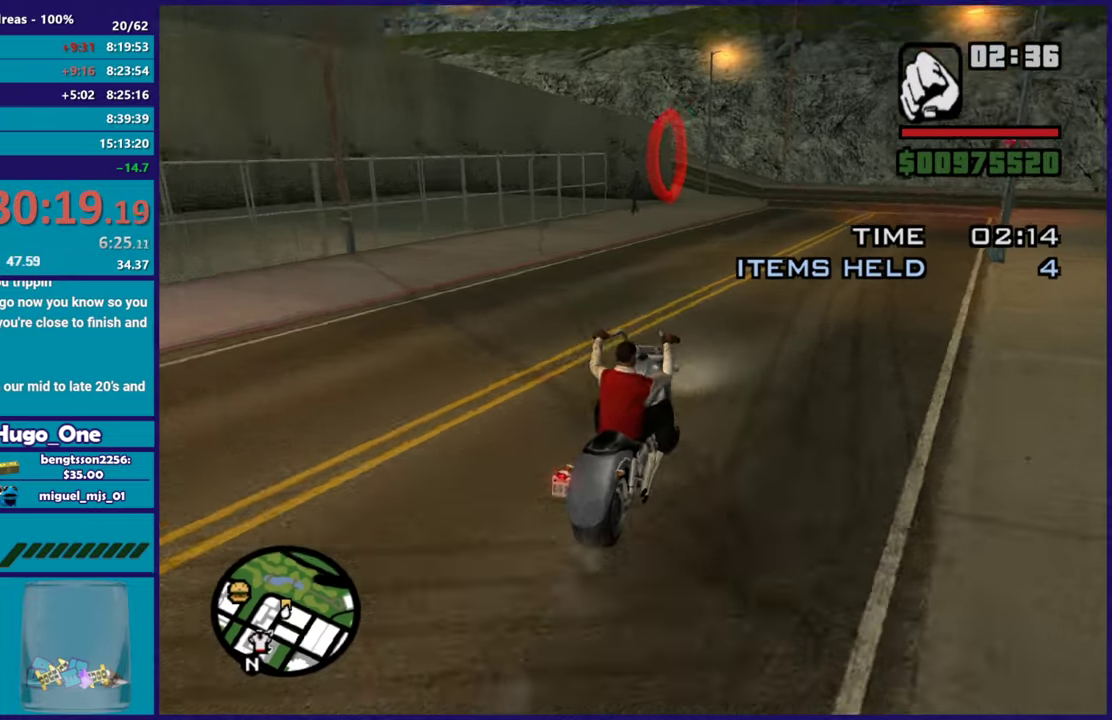
{"buttons": [], "left_stick": "left", "right_stick": "down", "button_events": [[66, "R2", "up"], [300, "L2", "down"], [450, "L2", "up"]]}
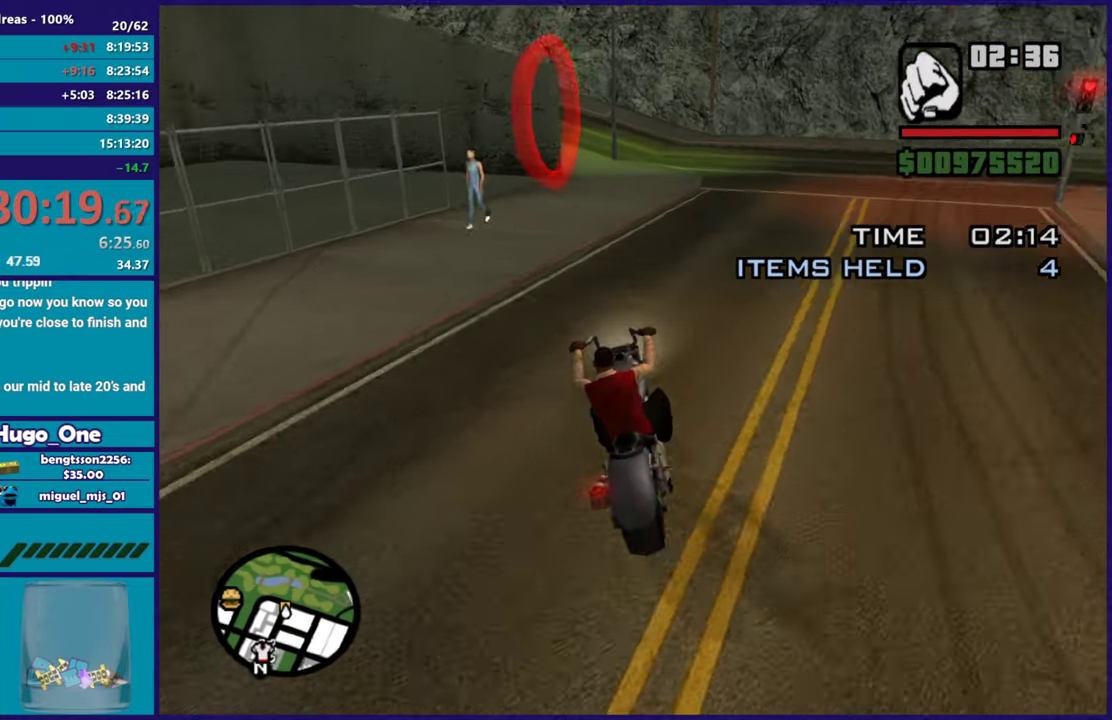
{"buttons": [], "left_stick": "center", "right_stick": "center", "button_events": [[83, "L2", "down"], [234, "L2", "up"]]}
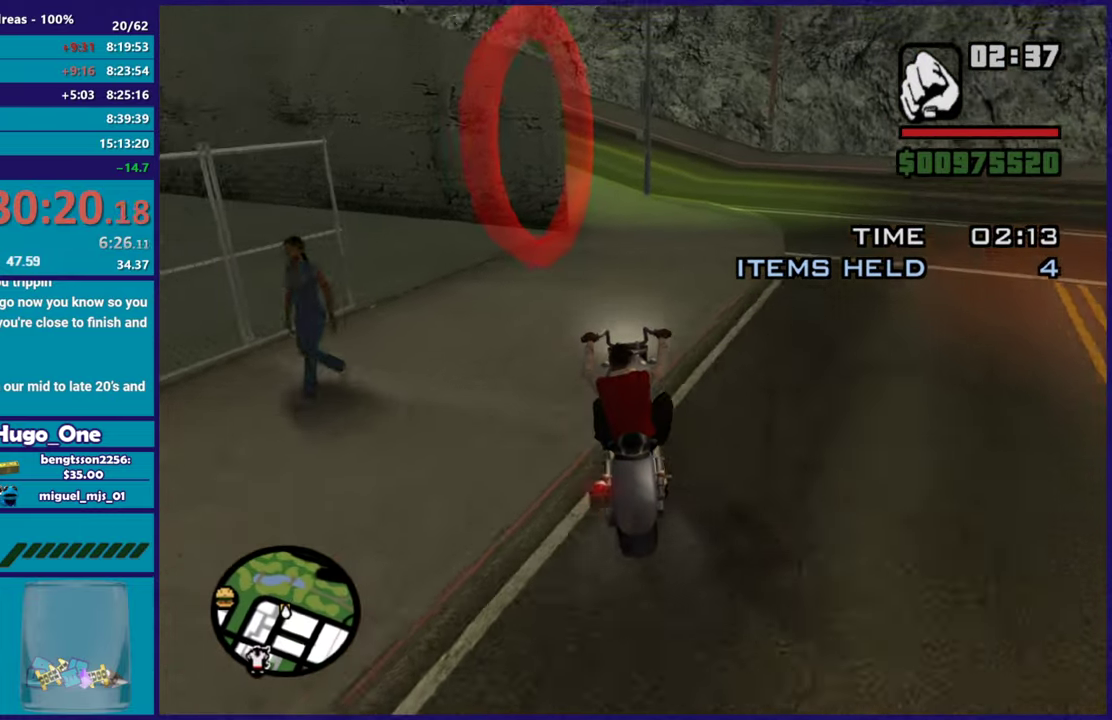
{"buttons": [], "left_stick": "down-right", "right_stick": "center", "button_events": [[166, "L1", "down"], [216, "X", "down"], [300, "L1", "up"], [350, "X", "up"]]}
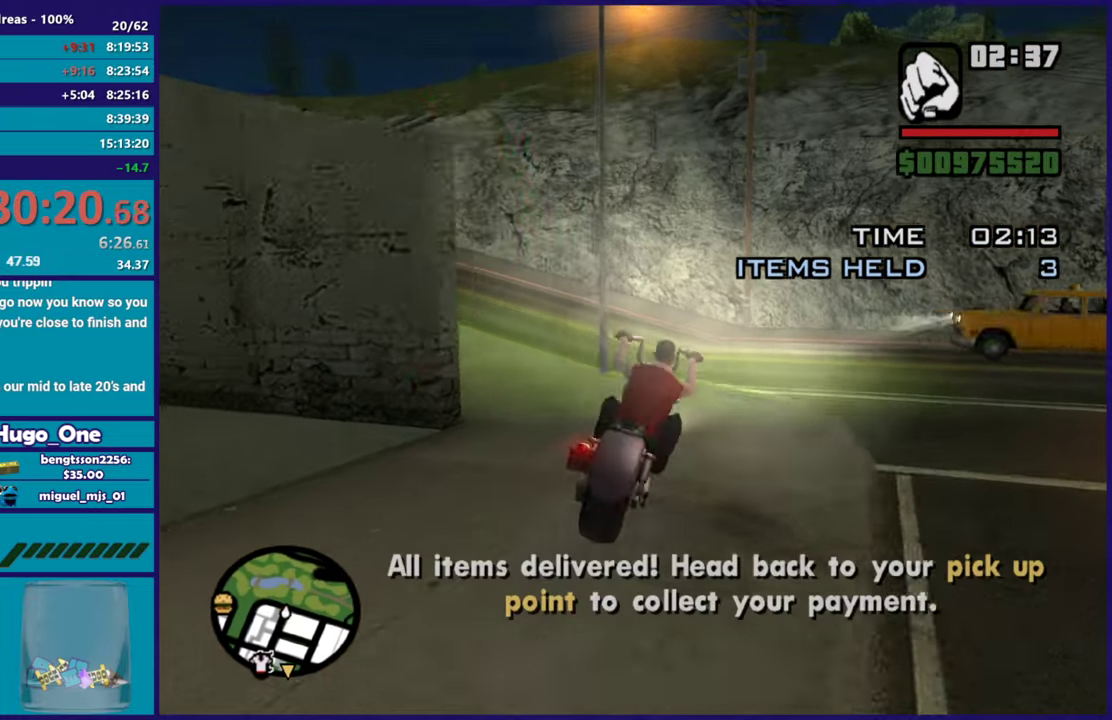
{"buttons": [], "left_stick": "right", "right_stick": "right", "button_events": []}
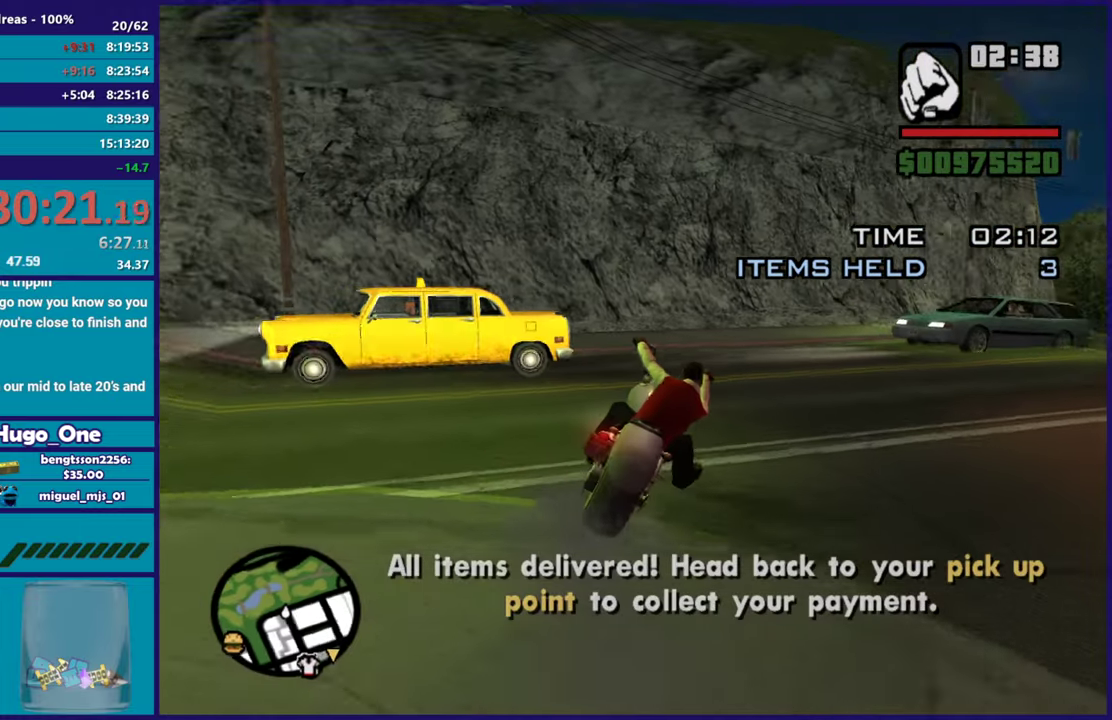
{"buttons": [], "left_stick": "right", "right_stick": "down-right", "button_events": []}
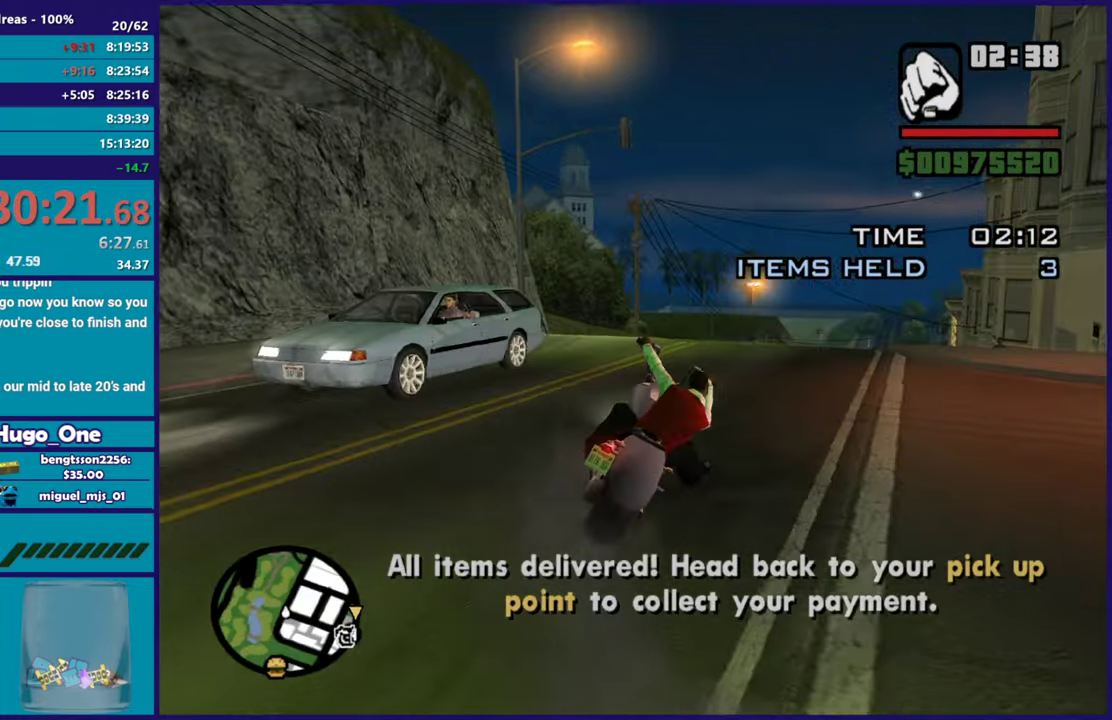
{"buttons": ["R2"], "left_stick": "right", "right_stick": "right", "button_events": [[434, "R2", "down"]]}
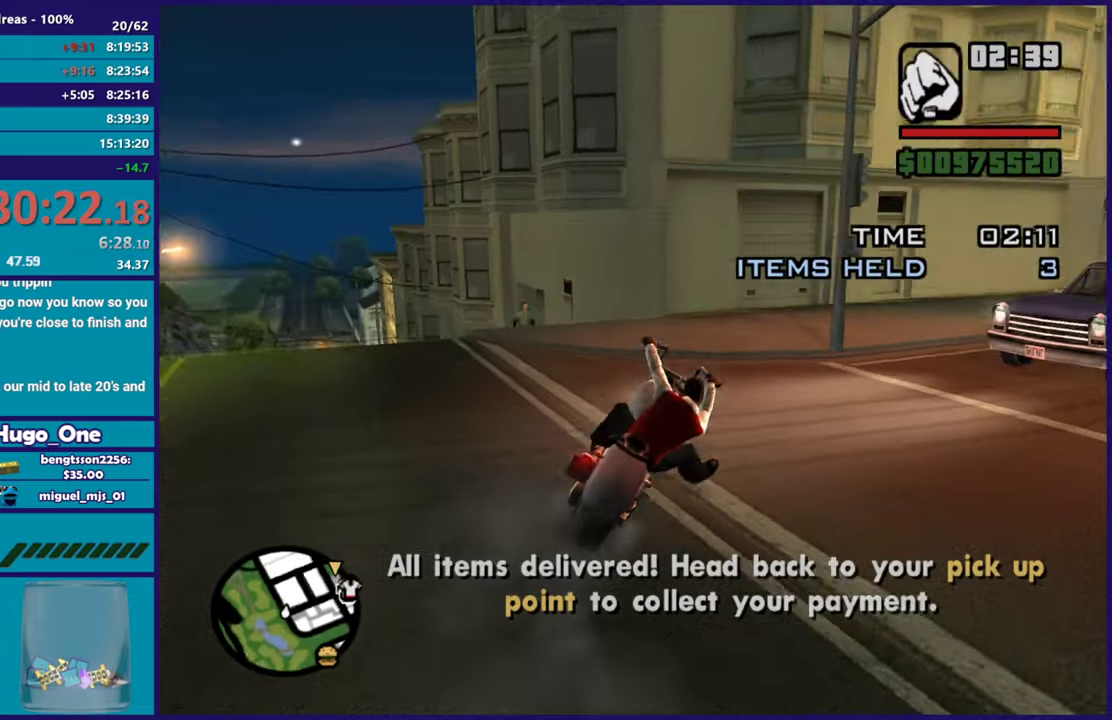
{"buttons": ["R2"], "left_stick": "left", "right_stick": "right", "button_events": []}
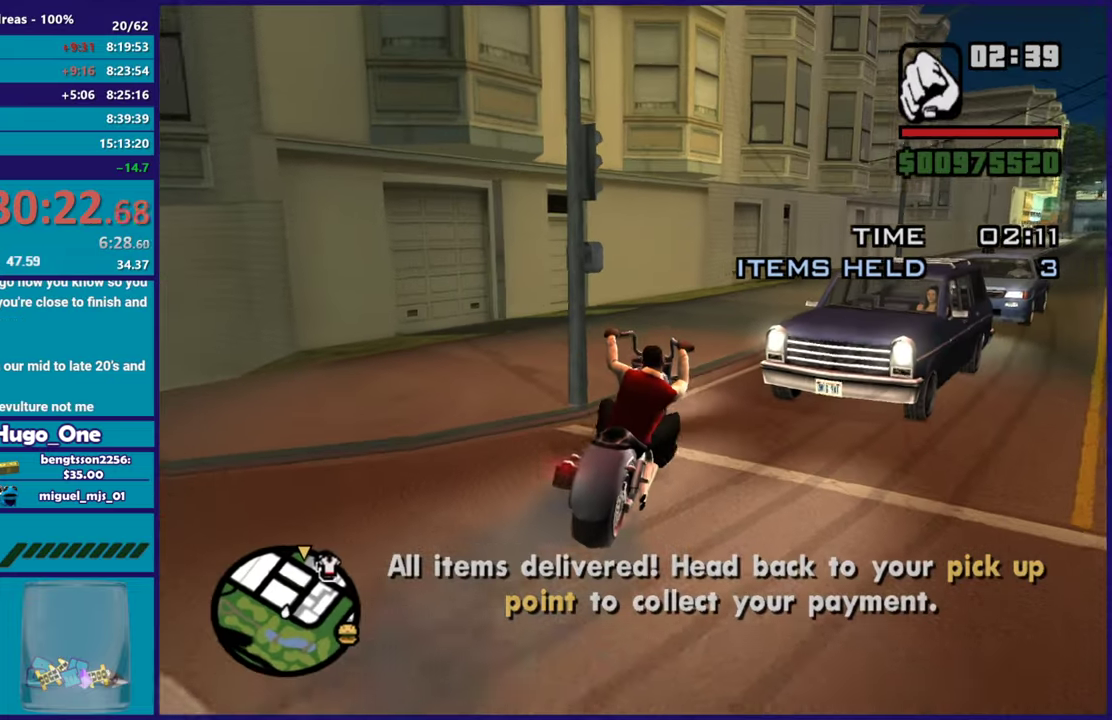
{"buttons": ["R2"], "left_stick": "down-right", "right_stick": "down-right", "button_events": []}
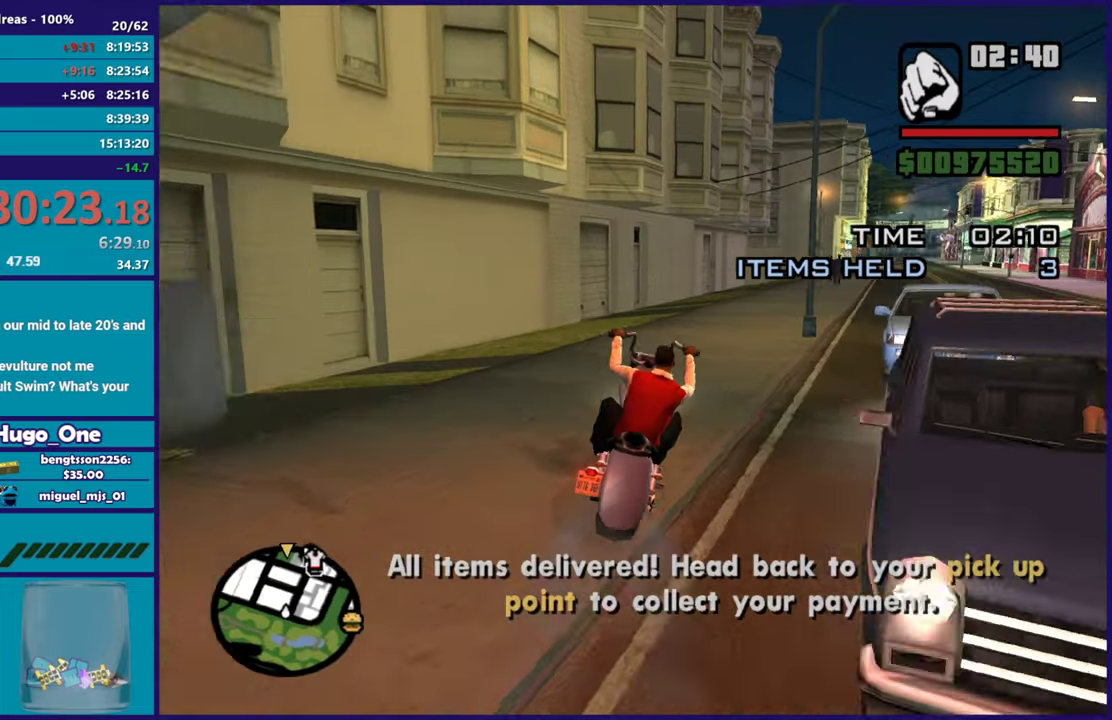
{"buttons": ["R2"], "left_stick": "right", "right_stick": "down", "button_events": []}
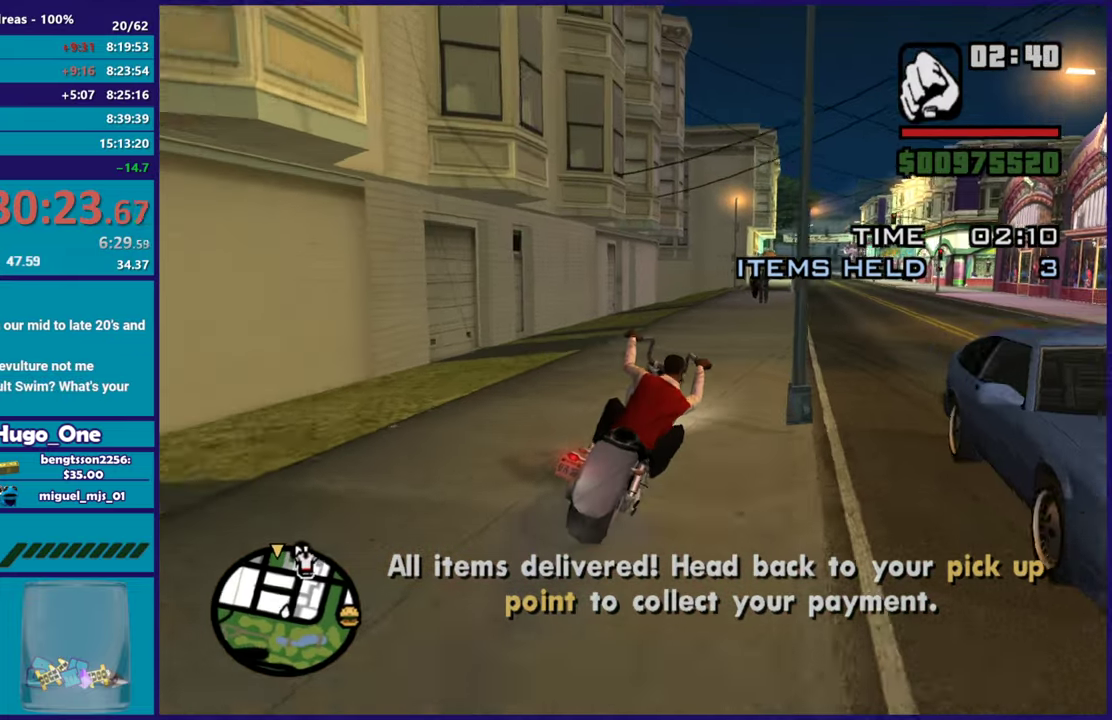
{"buttons": ["R2"], "left_stick": "up-left", "right_stick": "down-left", "button_events": []}
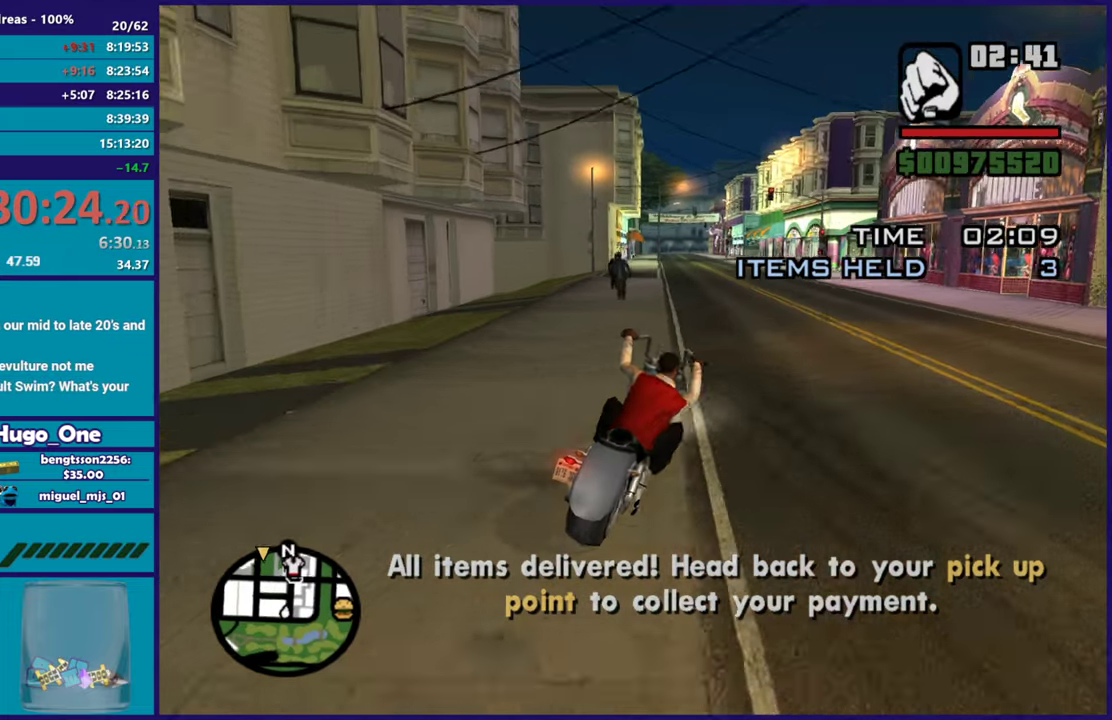
{"buttons": ["R2"], "left_stick": "up-left", "right_stick": "down-left", "button_events": []}
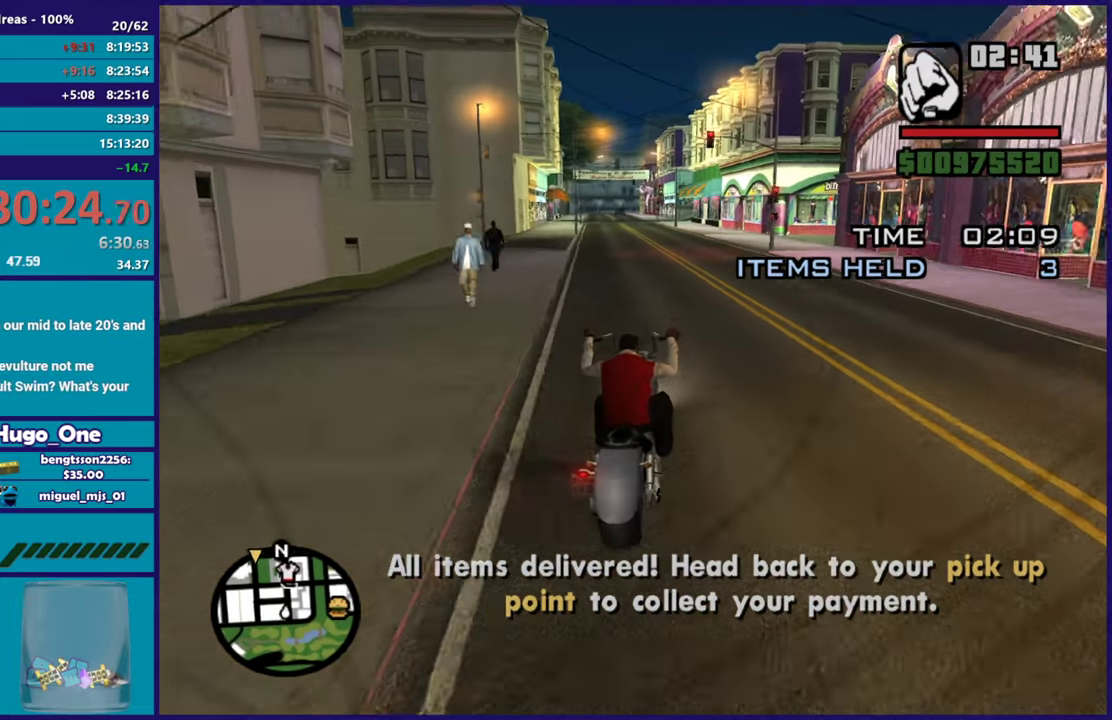
{"buttons": ["R2"], "left_stick": "up-left", "right_stick": "down-left", "button_events": []}
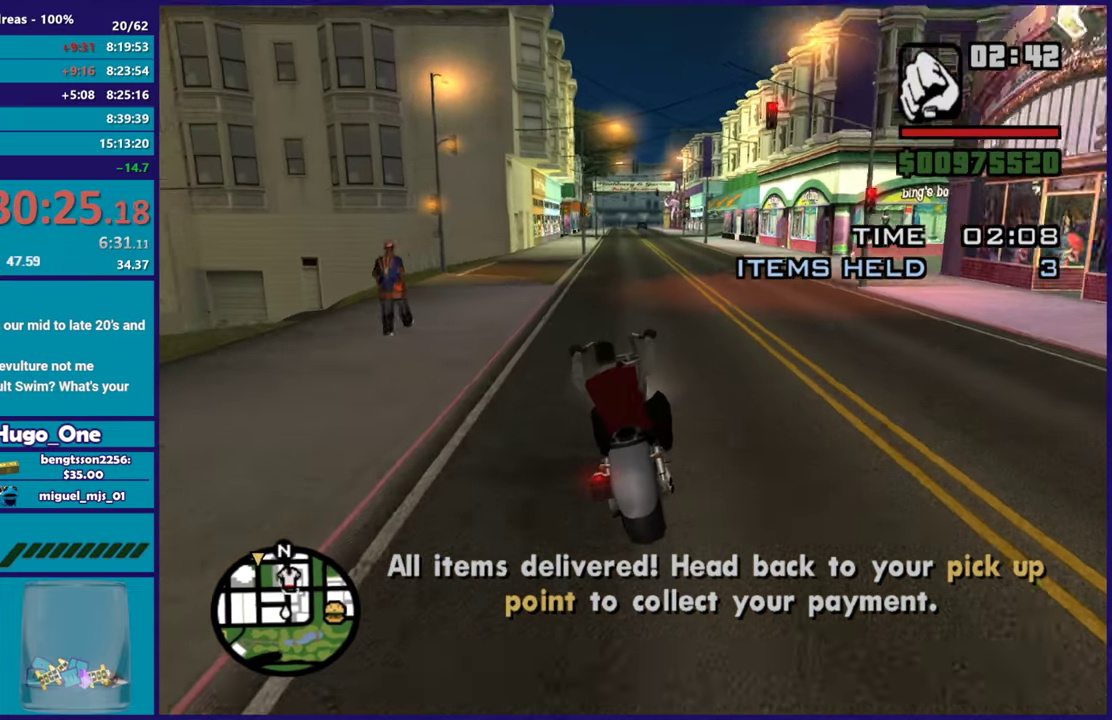
{"buttons": ["R2"], "left_stick": "left", "right_stick": "down-left", "button_events": []}
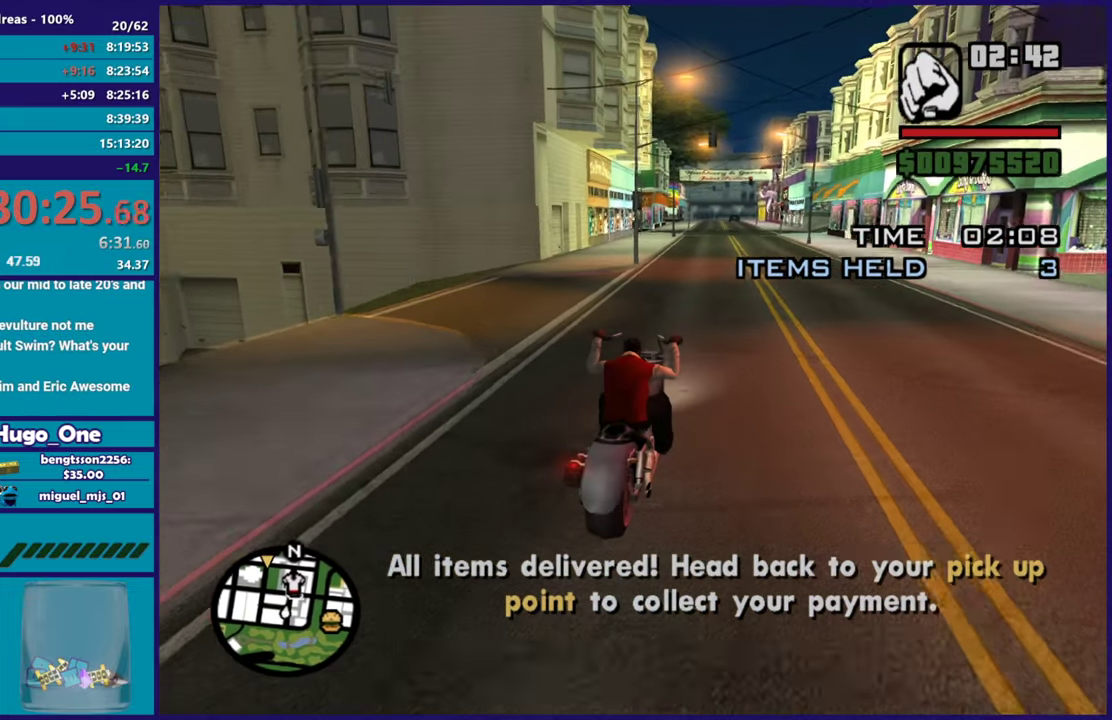
{"buttons": ["R2"], "left_stick": "up-left", "right_stick": "center", "button_events": []}
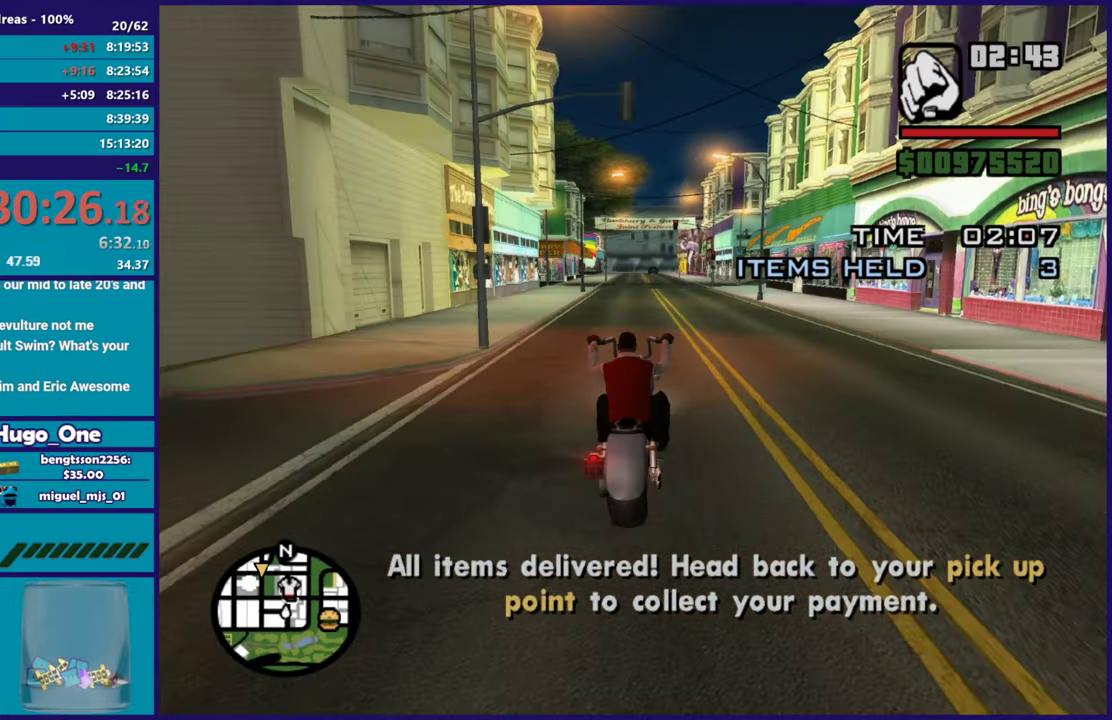
{"buttons": ["R2"], "left_stick": "center", "right_stick": "center", "button_events": []}
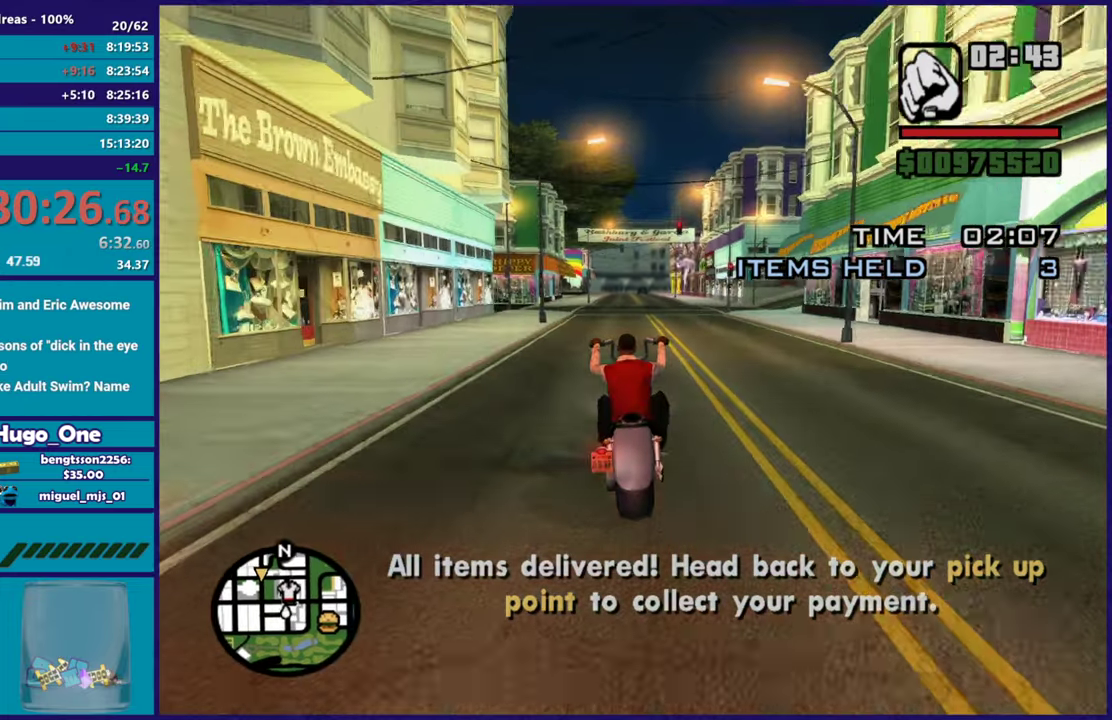
{"buttons": ["R2"], "left_stick": "up-right", "right_stick": "down-left"}
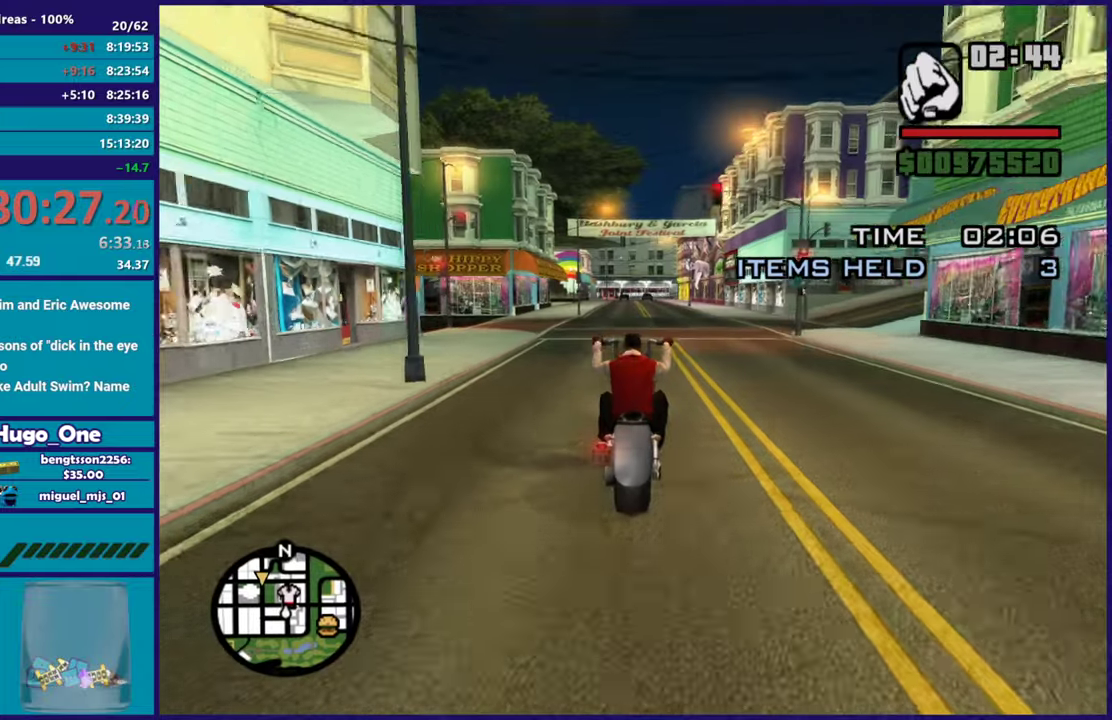
{"buttons": ["R2"], "left_stick": "up-left", "right_stick": "down-left"}
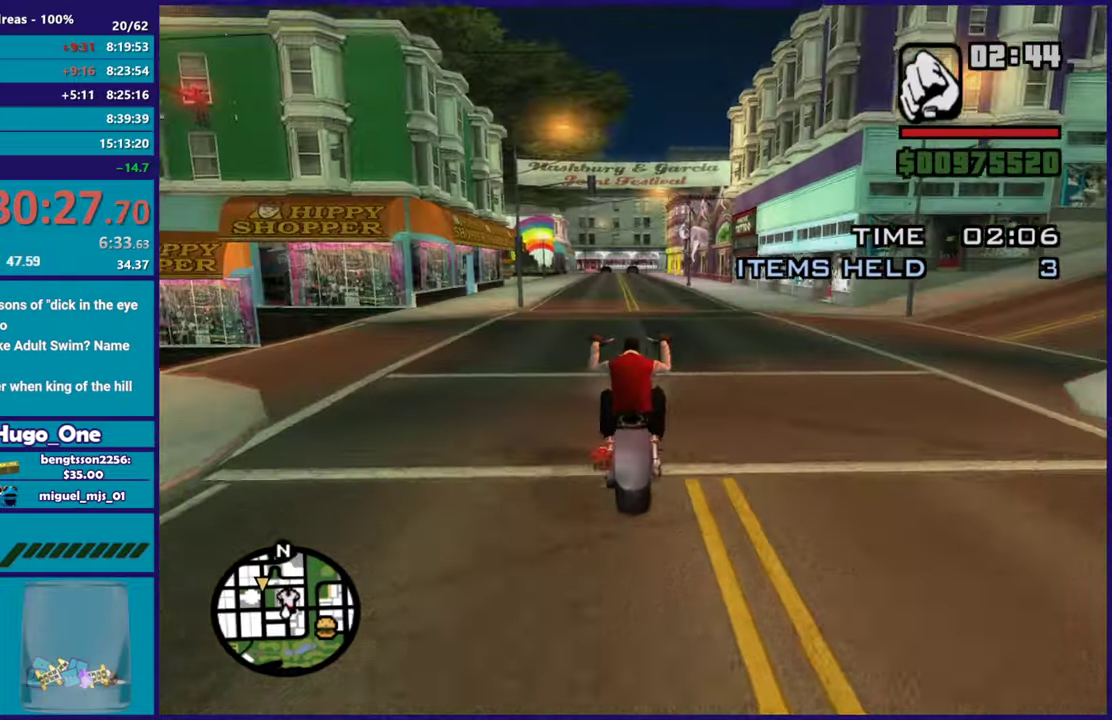
{"buttons": ["R2"], "left_stick": "center", "right_stick": "down-left", "button_events": []}
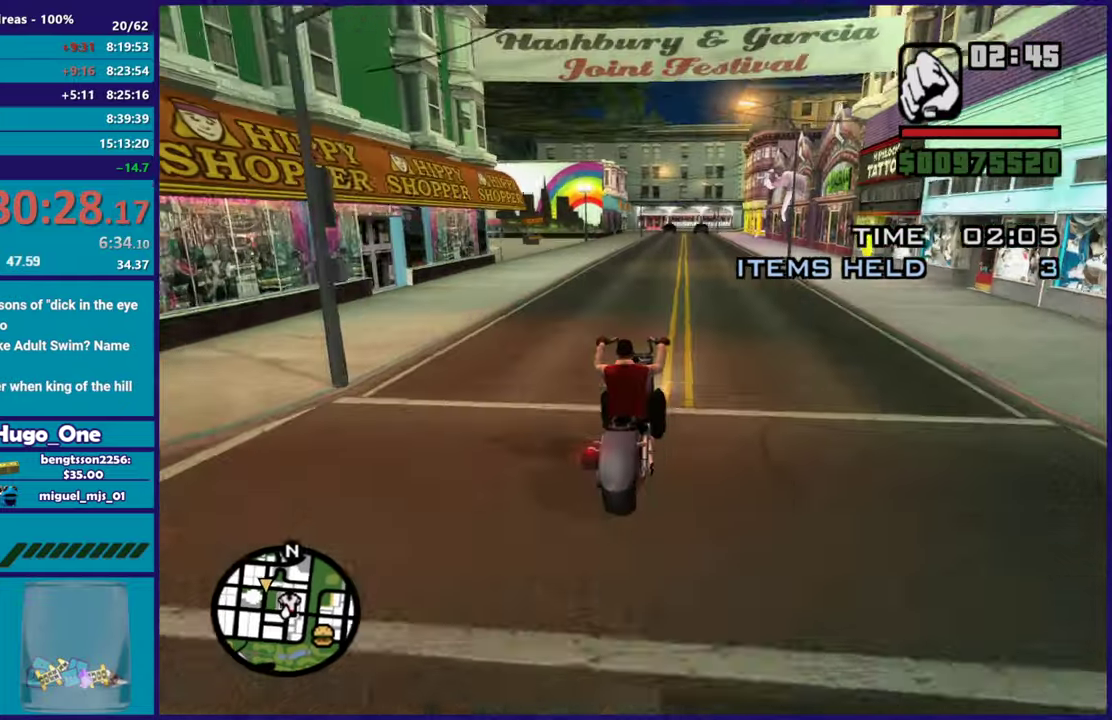
{"buttons": ["R2"], "left_stick": "center", "right_stick": "down-left"}
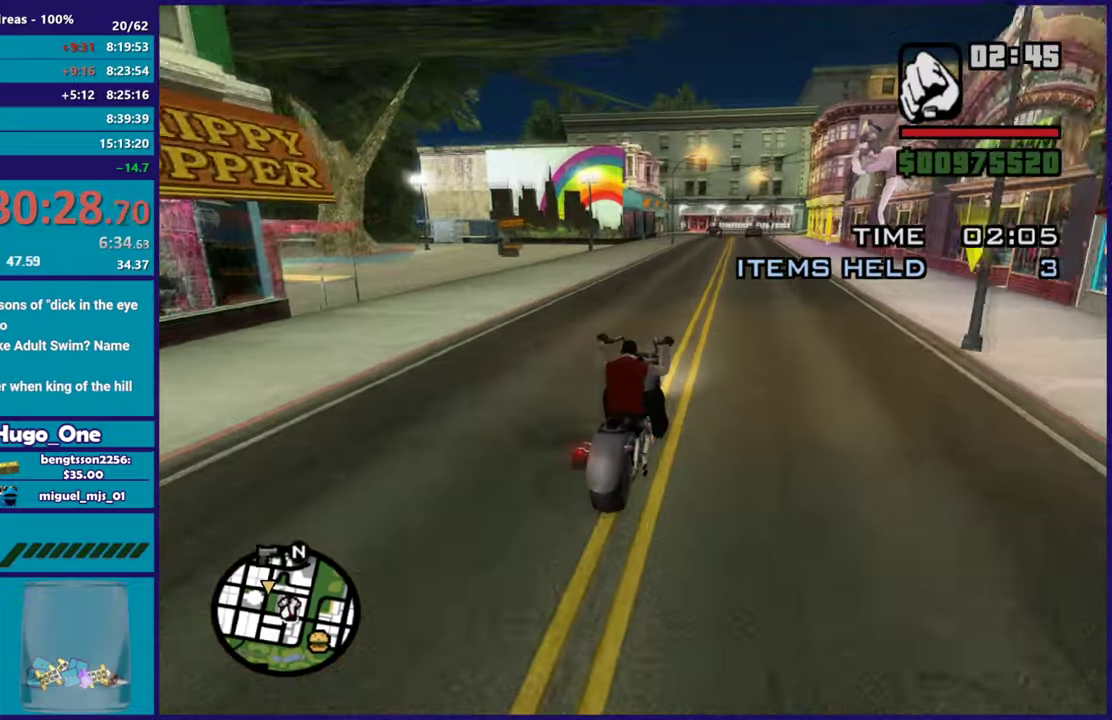
{"buttons": ["R2"], "left_stick": "center", "right_stick": "down-left"}
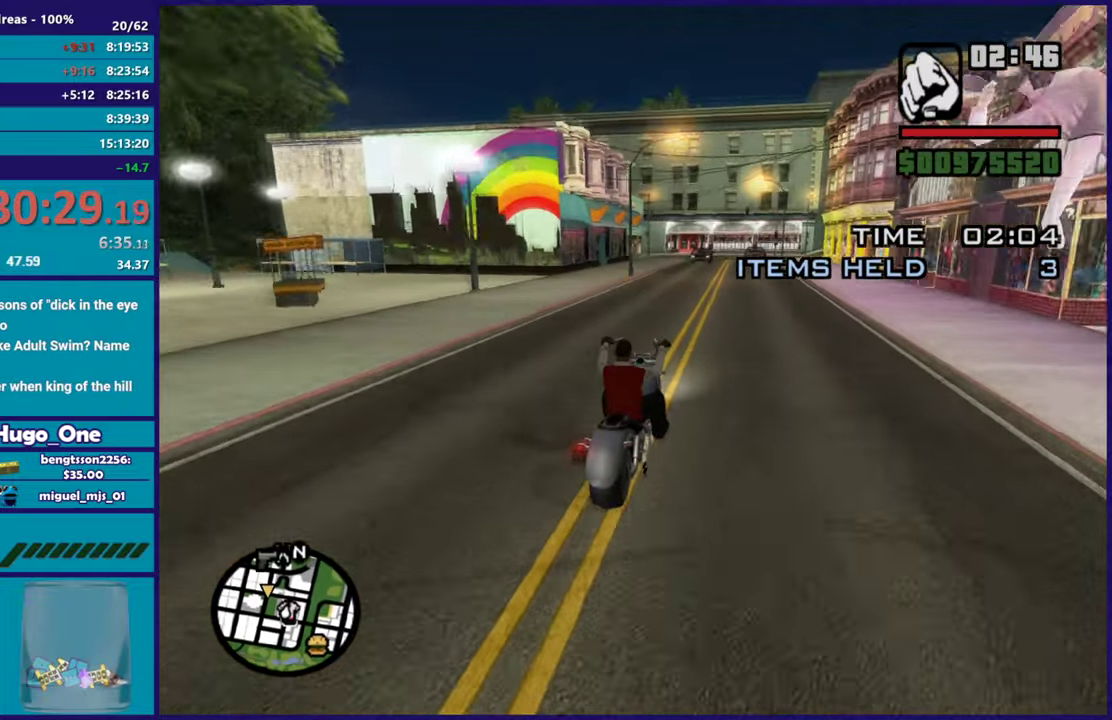
{"buttons": [], "left_stick": "center", "right_stick": "down-left", "button_events": [[50, "R2", "up"]]}
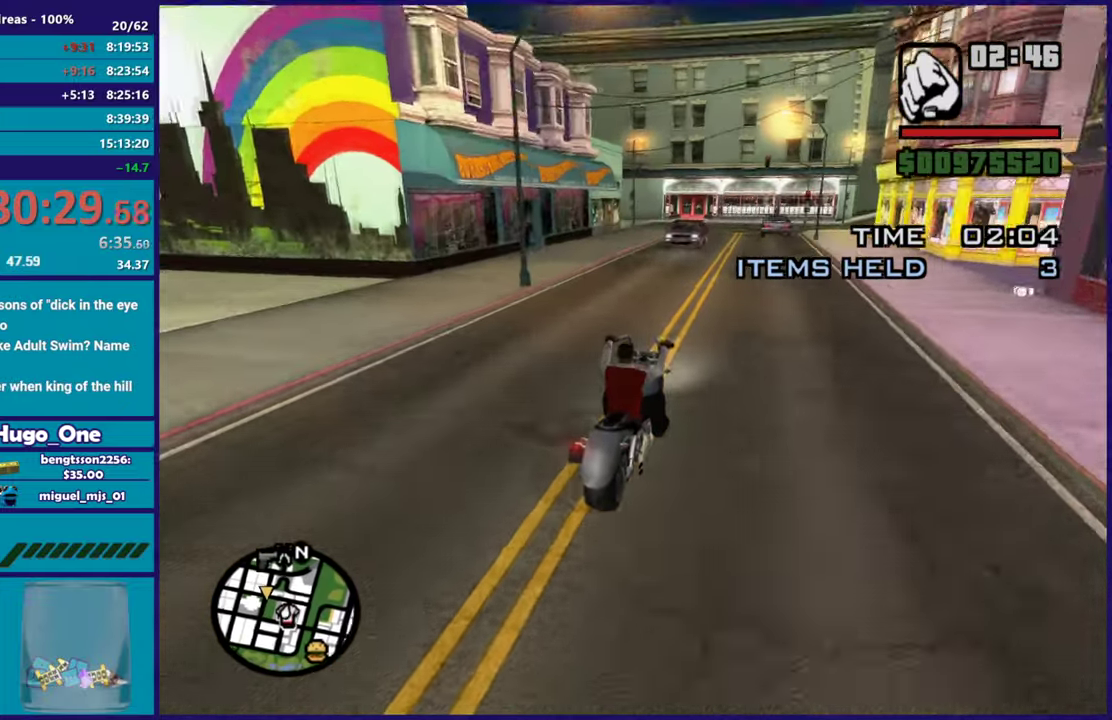
{"buttons": [], "left_stick": "left", "right_stick": "down-left", "button_events": []}
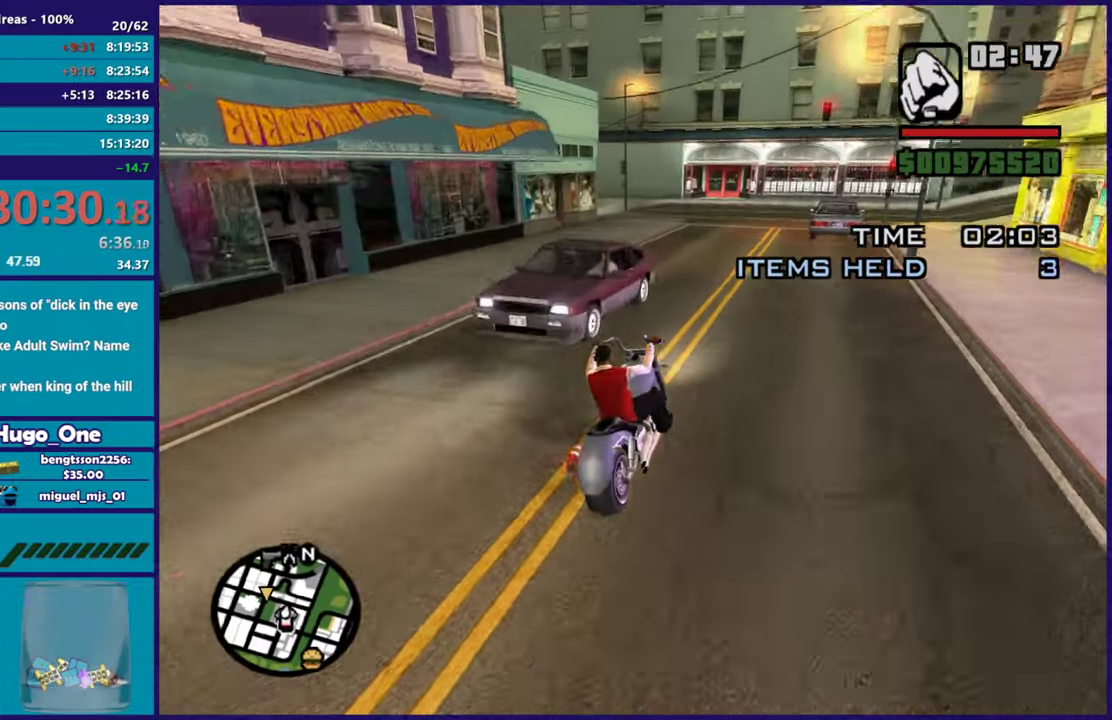
{"buttons": [], "left_stick": "left", "right_stick": "down-left", "button_events": []}
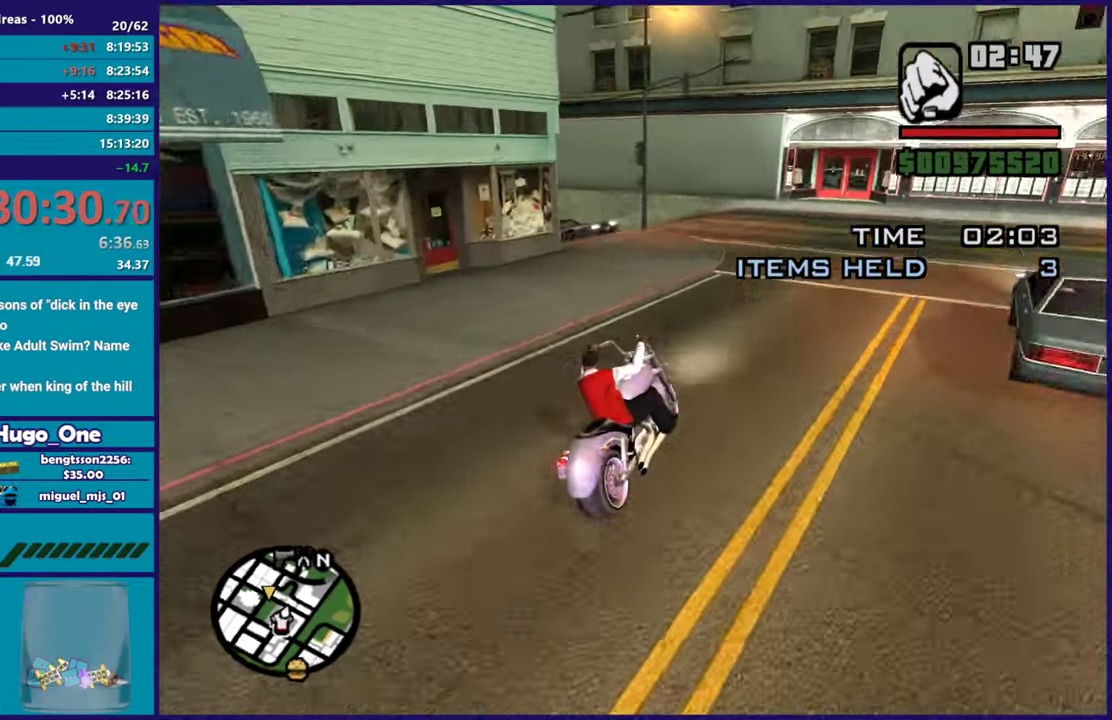
{"buttons": ["A", "L2"], "left_stick": "left", "right_stick": "center", "button_events": [[17, "L2", "down"], [167, "L2", "up"], [417, "L2", "down"], [434, "A", "down"]]}
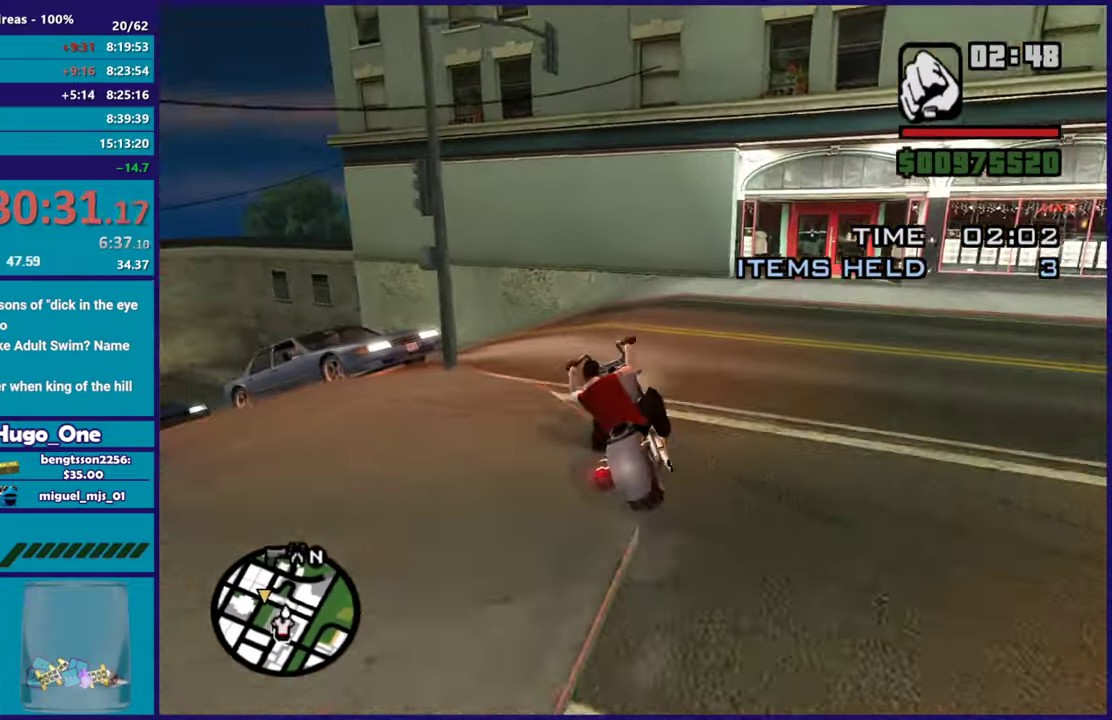
{"buttons": ["L2"], "left_stick": "left", "right_stick": "down-left", "button_events": [[100, "A", "up"]]}
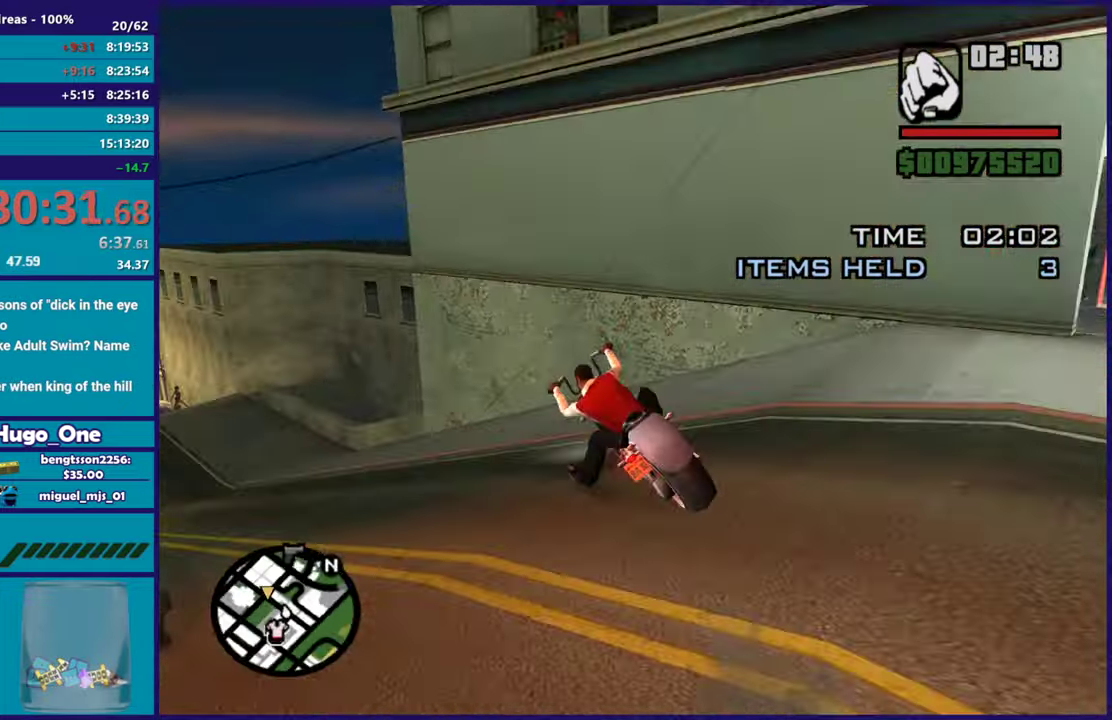
{"buttons": ["R2"], "left_stick": "left", "right_stick": "down-left", "button_events": [[251, "L2", "up"], [484, "R2", "down"]]}
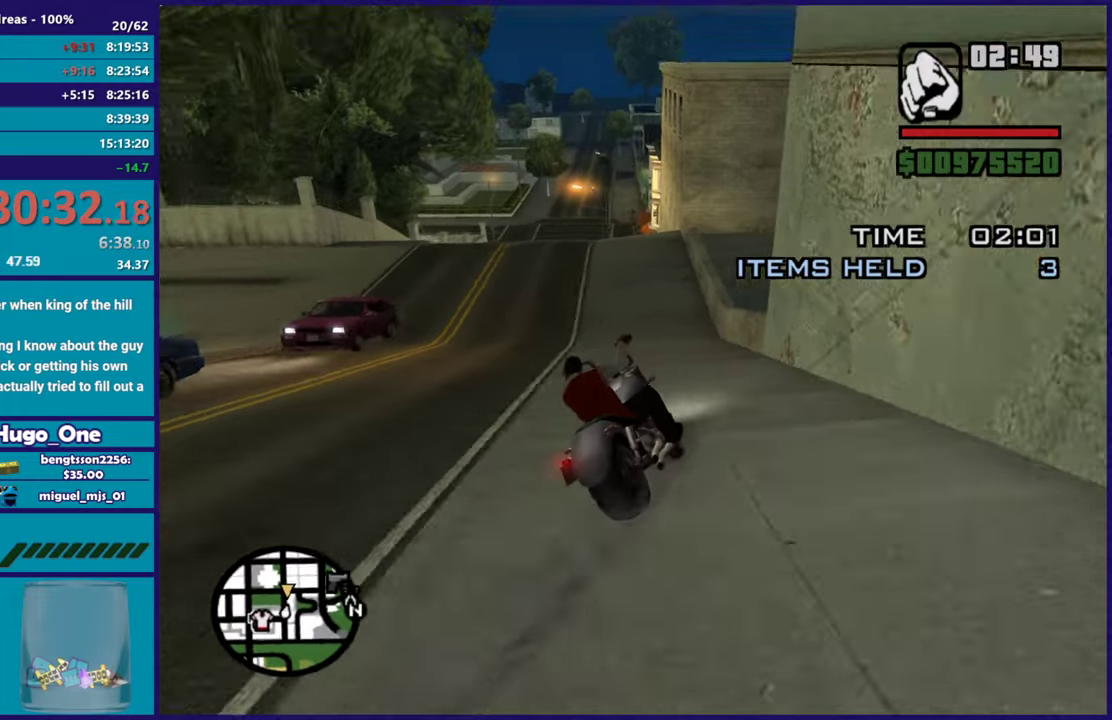
{"buttons": [], "left_stick": "center", "right_stick": "center", "button_events": [[150, "R2", "up"]]}
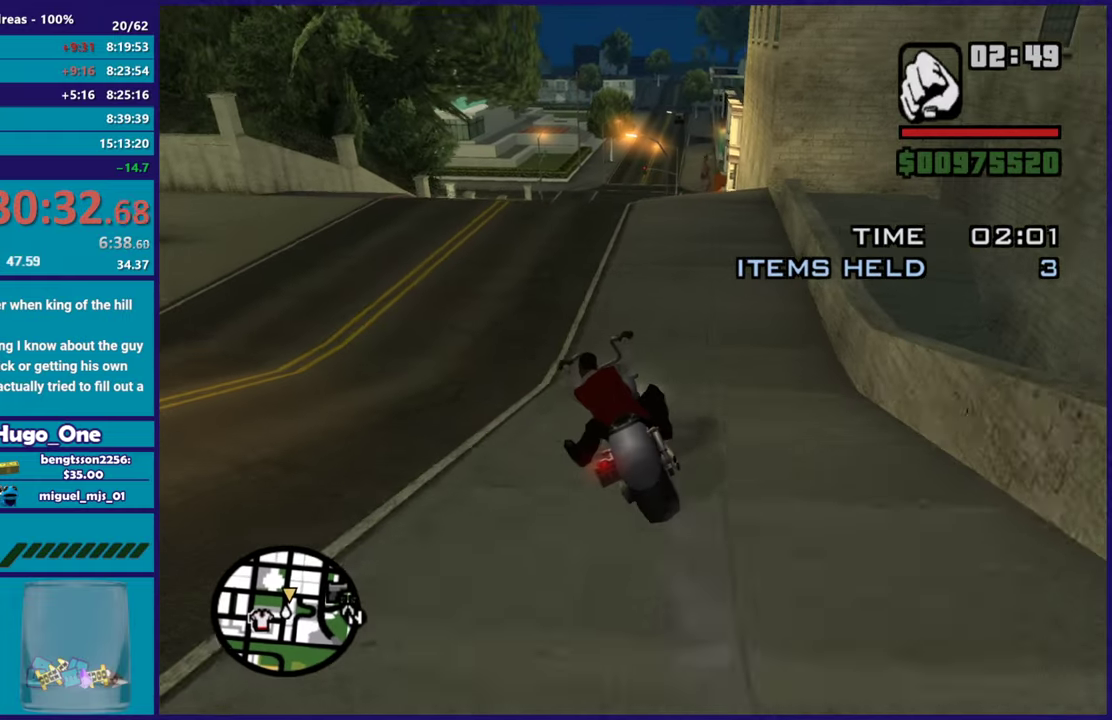
{"buttons": ["R2"], "left_stick": "center", "right_stick": "center", "button_events": [[117, "R2", "down"]]}
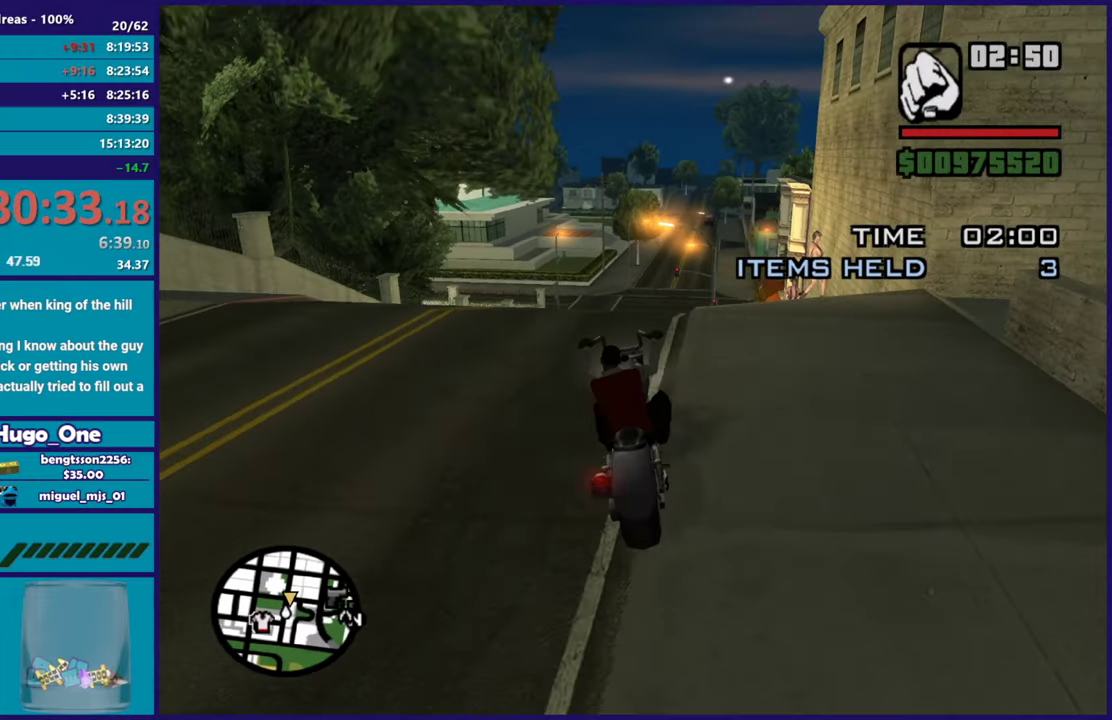
{"buttons": [], "left_stick": "down-right", "right_stick": "down-right", "button_events": [[17, "R2", "up"]]}
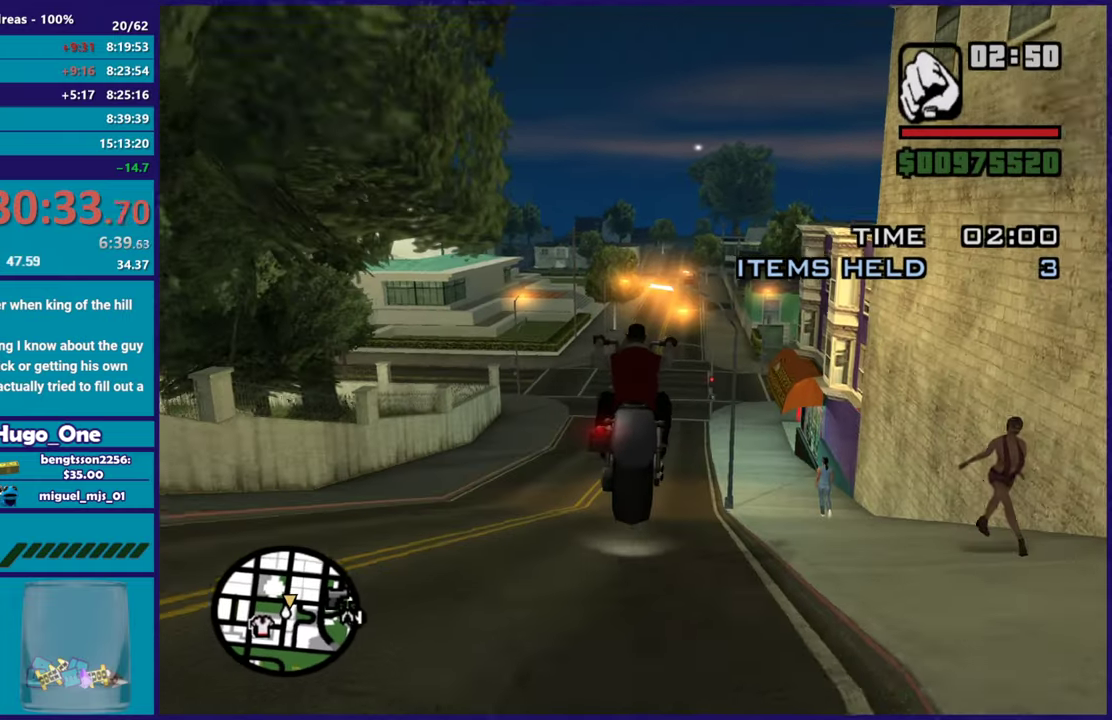
{"buttons": ["L2"], "left_stick": "down-right", "right_stick": "right", "button_events": [[134, "L2", "down"]]}